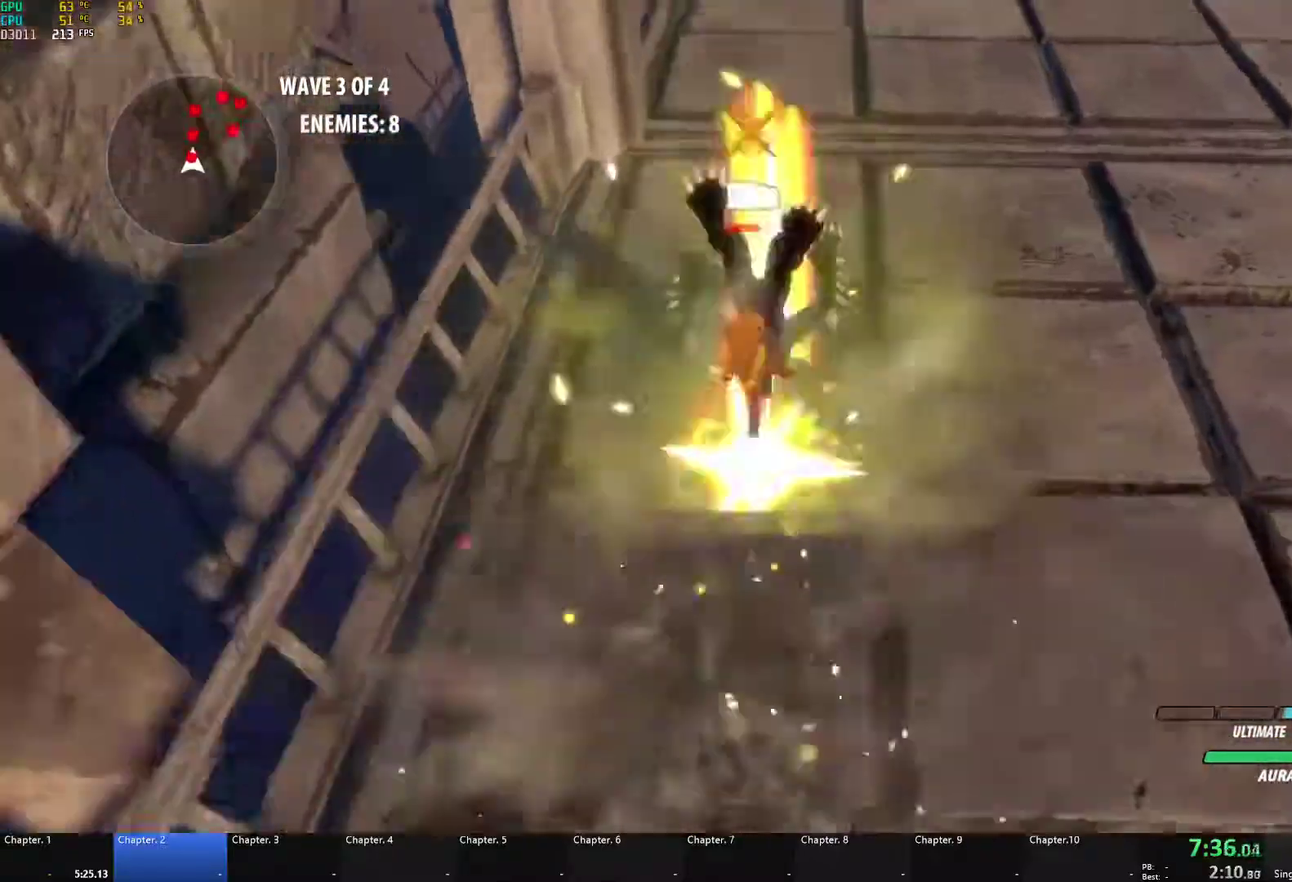
Gameplay with a controller (Xbox layout); each line is a JSON object with the inputs held at the frame after it. "events" lists button and stick changes between this image and that frame as [ms after this image, input, new state], when the widget could be followed in between.
{"buttons": ["A", "X", "L1"], "left_stick": "up-right", "right_stick": "center", "events": [[17, "L1", "up"], [67, "B", "up"], [117, "A", "down"], [117, "L1", "down"], [133, "X", "down"], [250, "X", "up"], [283, "A", "up"], [283, "B", "down"], [283, "L1", "up"], [350, "B", "up"], [350, "left_stick", "up-right"], [383, "A", "down"], [400, "L1", "down"], [417, "X", "down"]]}
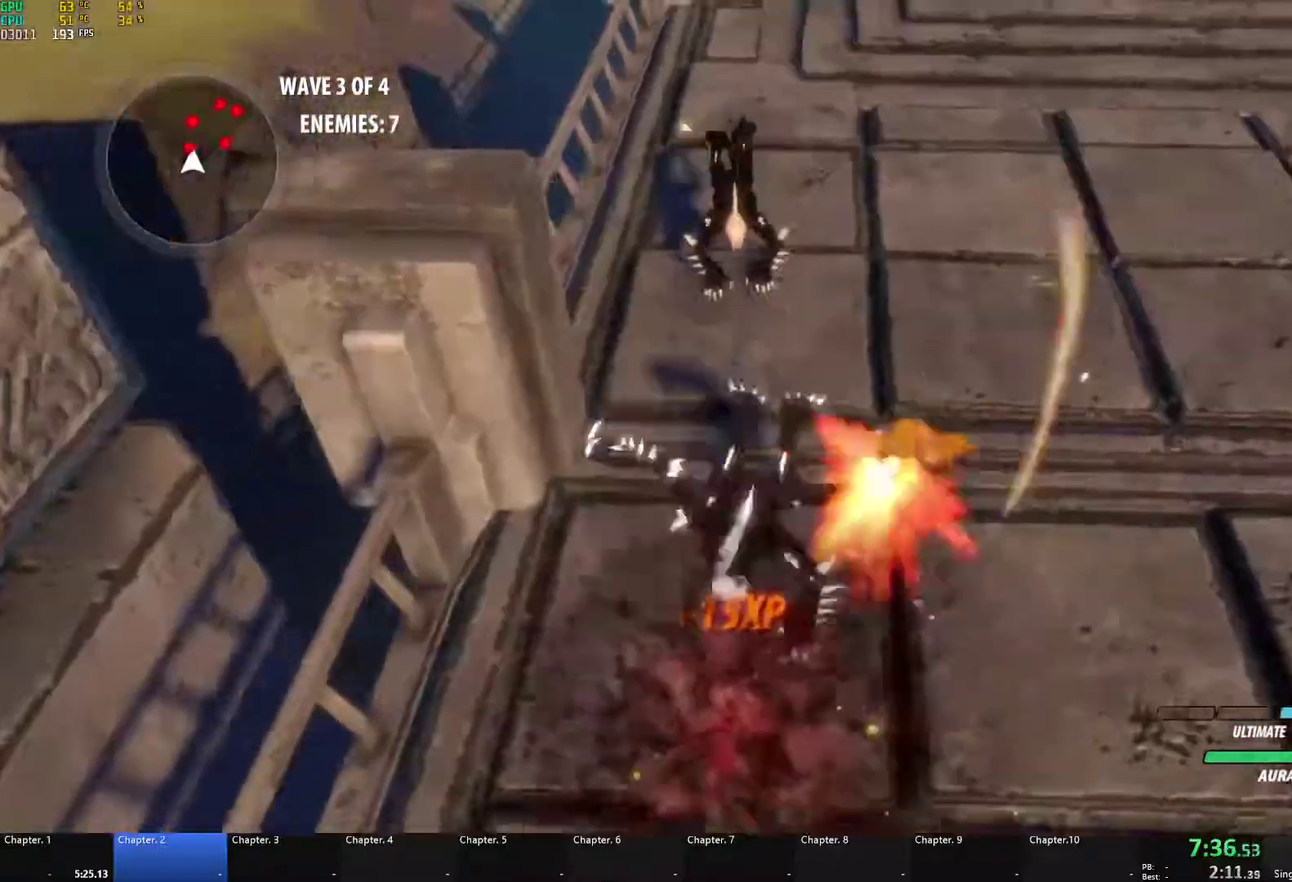
{"buttons": ["B"], "left_stick": "down", "right_stick": "center", "events": [[33, "A", "up"], [33, "B", "down"], [33, "X", "up"], [67, "L1", "up"], [83, "left_stick", "down"], [150, "B", "up"], [200, "A", "down"], [233, "X", "down"], [250, "L1", "down"], [283, "L3", "down"], [367, "X", "up"], [383, "A", "up"], [383, "B", "down"], [383, "L3", "up"], [450, "L1", "up"]]}
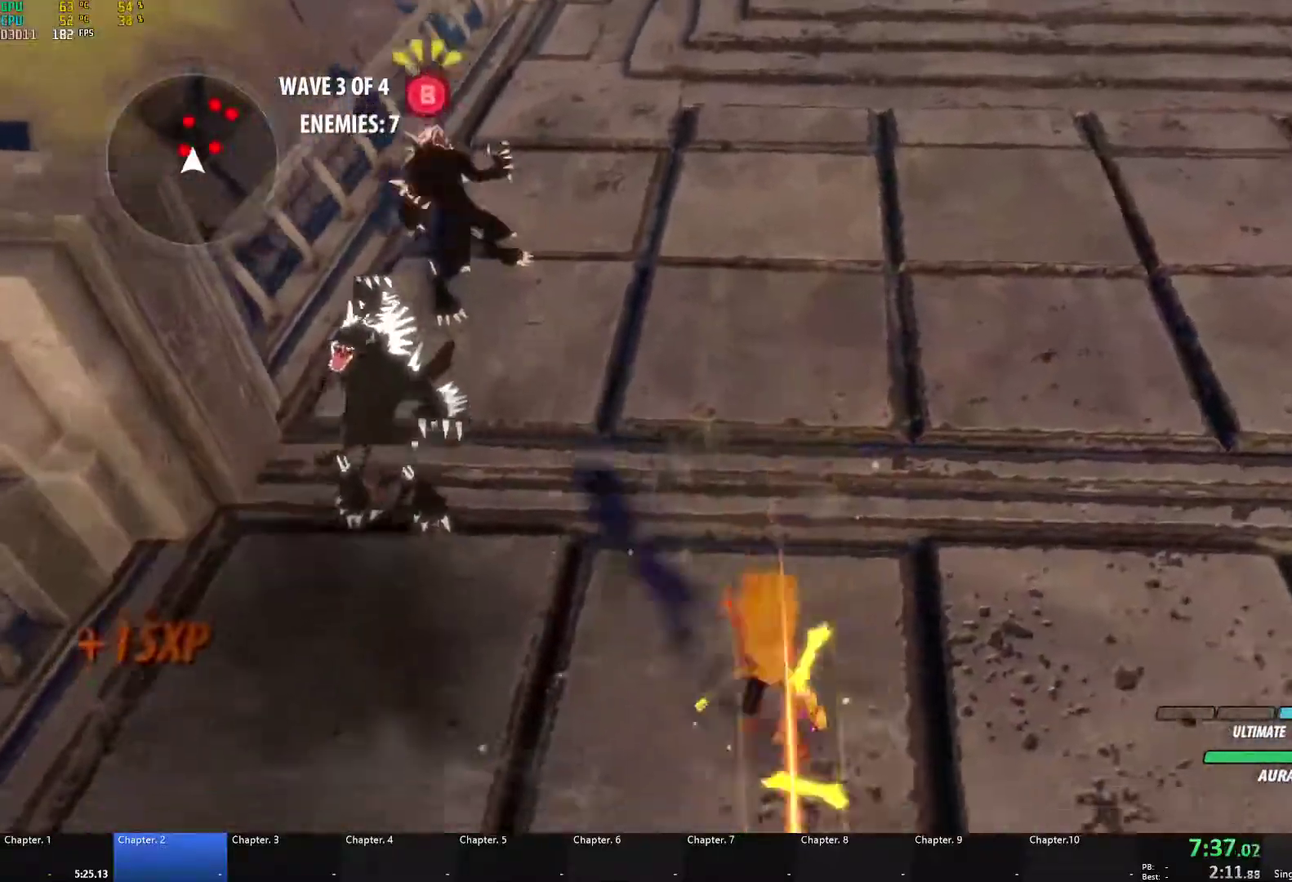
{"buttons": ["A", "L1"], "left_stick": "down-right", "right_stick": "center", "events": [[17, "B", "up"], [100, "A", "down"], [117, "L1", "down"], [117, "left_stick", "down-right"], [150, "X", "down"], [167, "left_stick", "right"], [183, "A", "up"], [200, "X", "up"], [200, "Y", "down"], [217, "B", "down"], [267, "Y", "up"], [267, "left_stick", "down-right"], [300, "L1", "up"], [350, "B", "up"], [433, "A", "down"], [483, "L1", "down"]]}
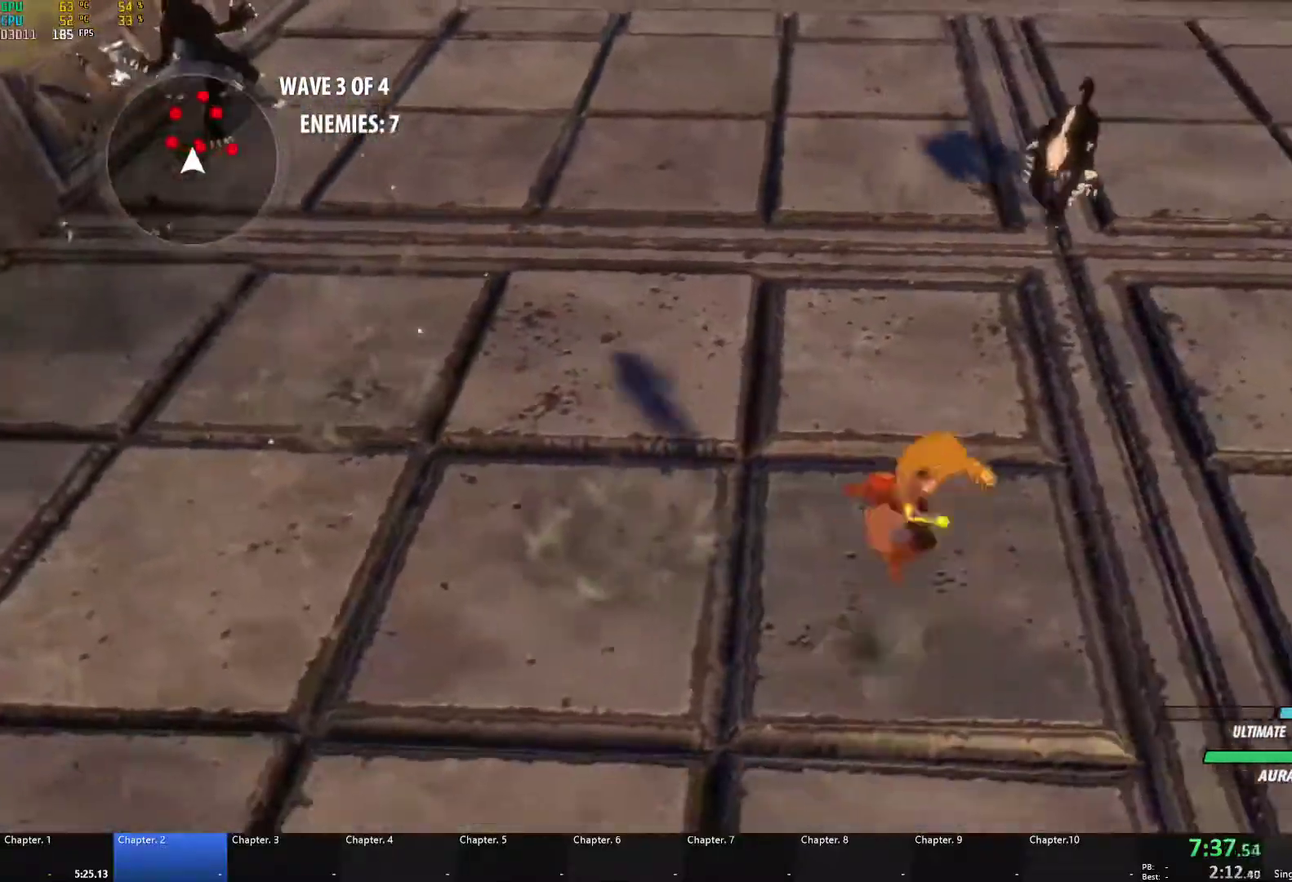
{"buttons": ["A"], "left_stick": "right", "right_stick": "center"}
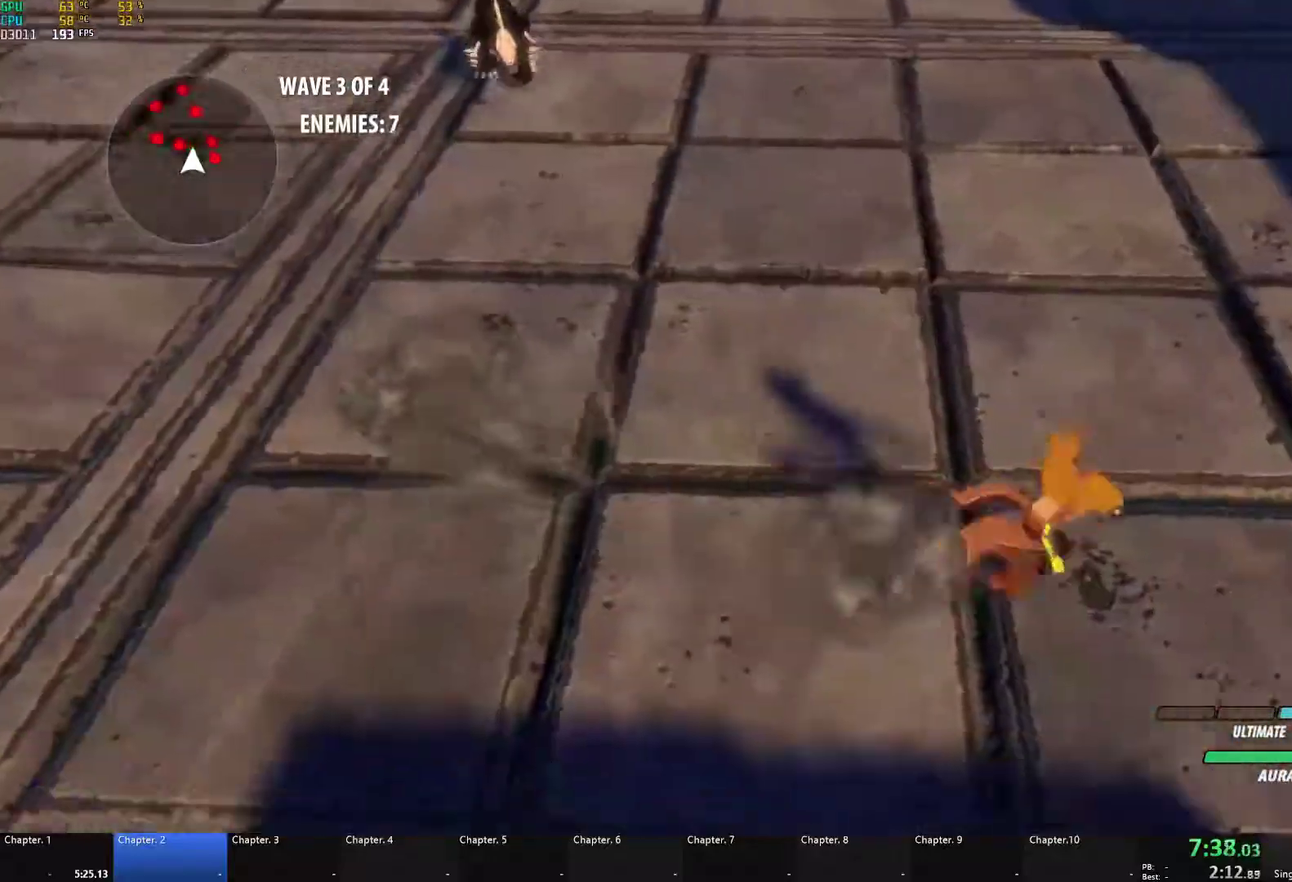
{"buttons": [], "left_stick": "right", "right_stick": "center"}
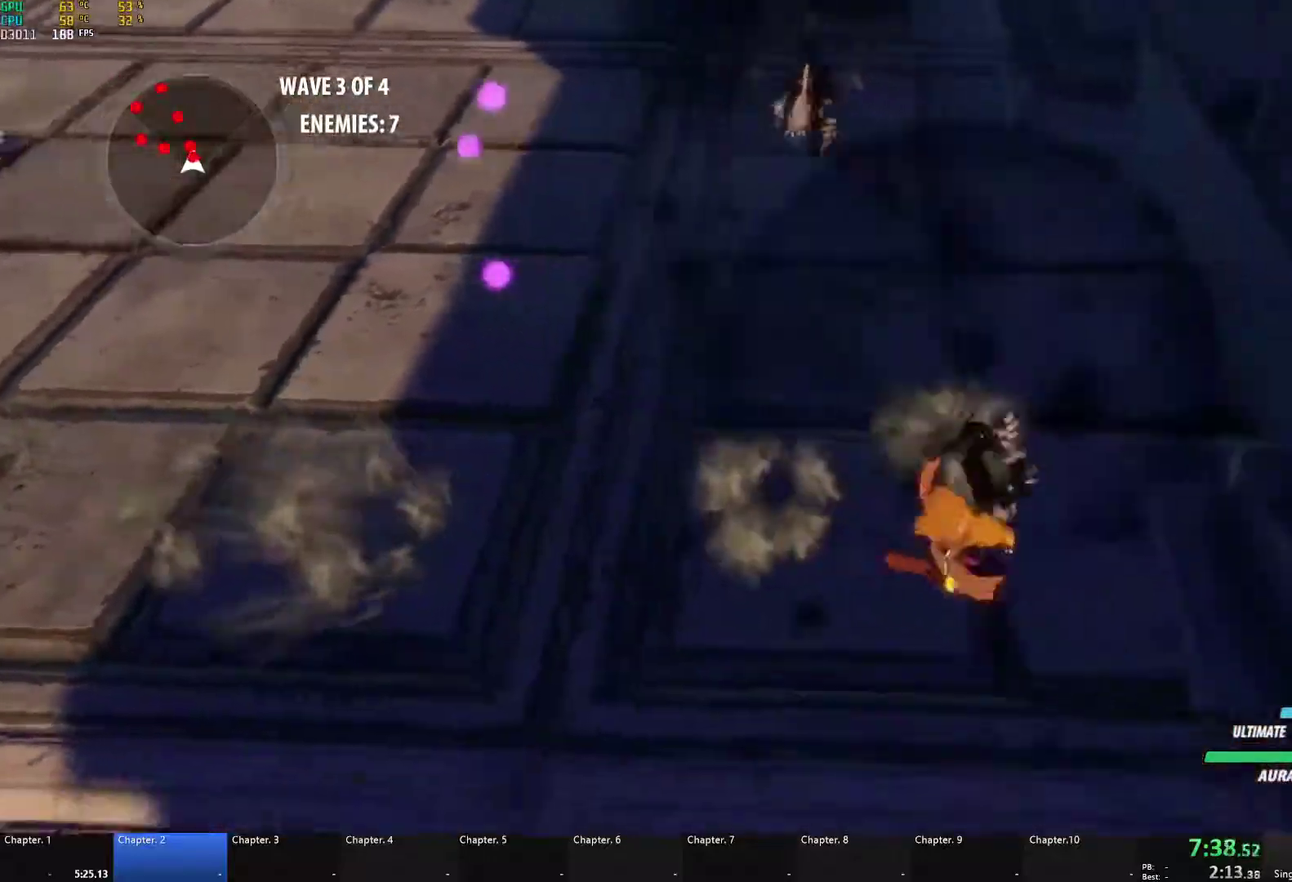
{"buttons": ["A", "X", "L1"], "left_stick": "up-left", "right_stick": "center", "events": [[33, "left_stick", "down-right"], [67, "L1", "down"], [117, "left_stick", "up-right"], [133, "A", "down"], [167, "X", "down"], [217, "left_stick", "up"], [283, "L1", "up"], [283, "X", "up"], [300, "A", "up"], [300, "B", "down"], [317, "left_stick", "up-left"], [400, "B", "up"], [400, "L1", "down"], [433, "A", "down"], [450, "X", "down"]]}
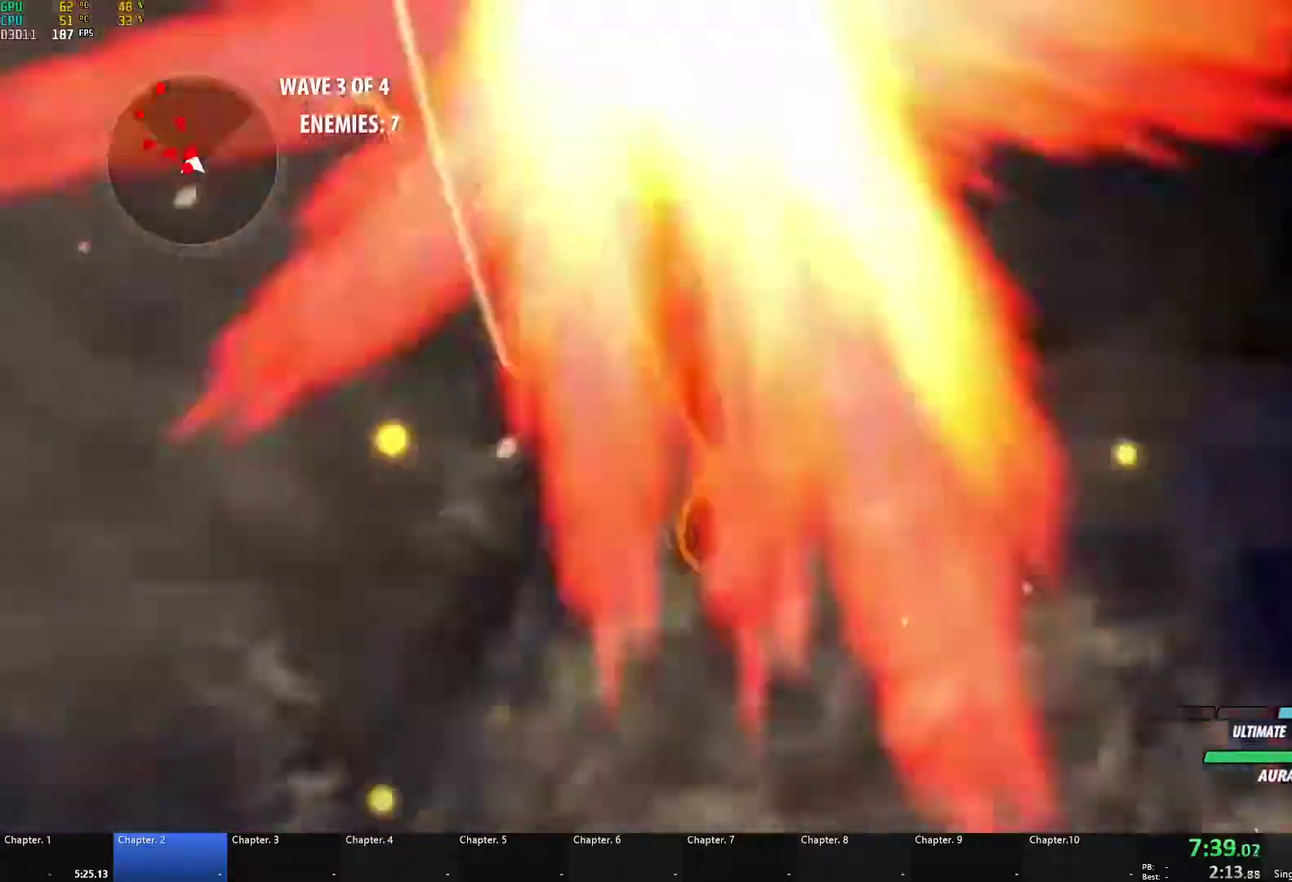
{"buttons": ["A"], "left_stick": "up", "right_stick": "center", "events": [[50, "X", "up"], [67, "A", "up"], [67, "B", "down"], [67, "L1", "up"], [150, "B", "up"], [200, "A", "down"], [200, "L1", "down"], [233, "X", "down"], [333, "X", "up"], [350, "A", "up"], [350, "B", "down"], [367, "left_stick", "up"], [400, "L1", "up"], [450, "B", "up"], [483, "A", "down"]]}
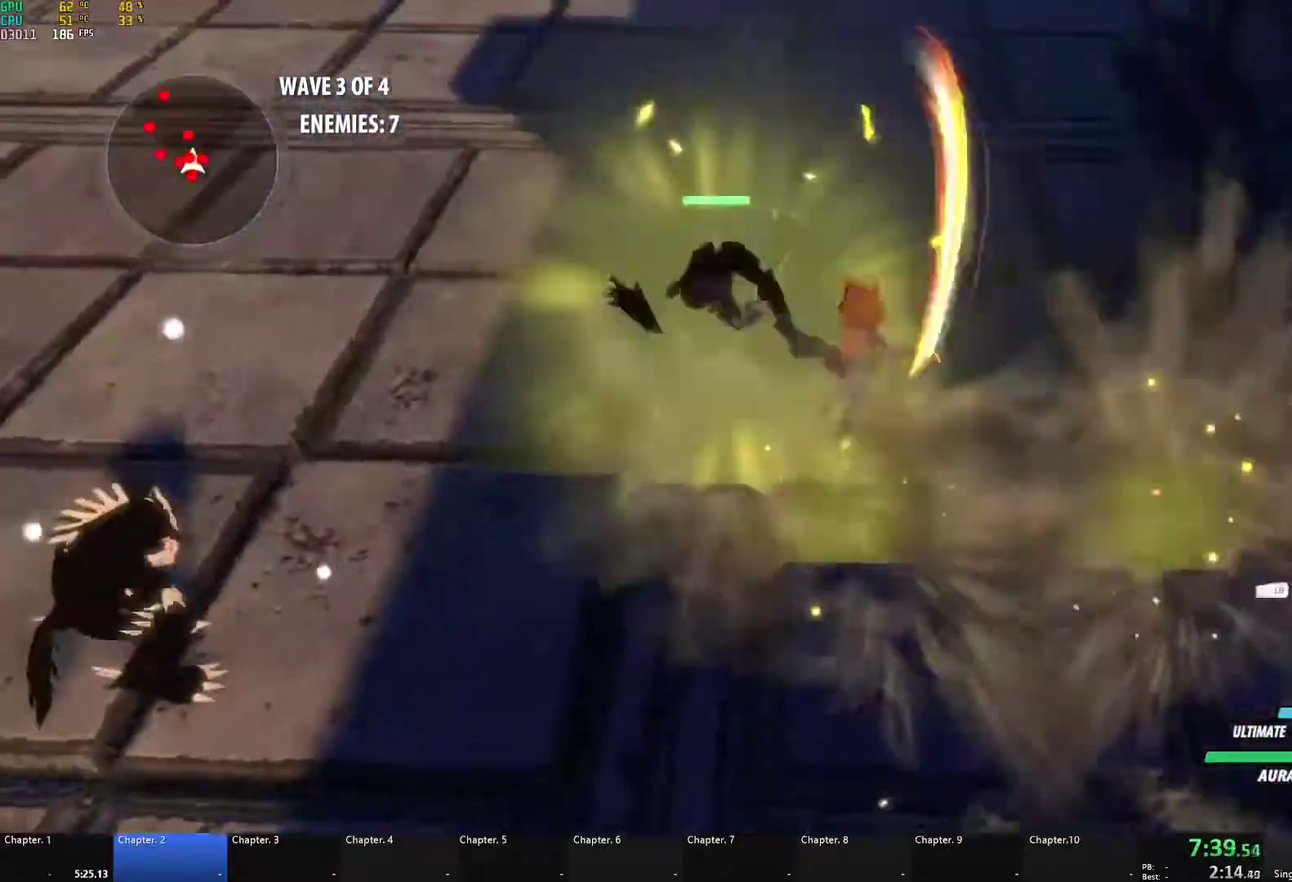
{"buttons": ["B"], "left_stick": "up", "right_stick": "center", "events": [[17, "L1", "down"], [17, "X", "down"], [17, "left_stick", "up-right"], [133, "X", "up"], [150, "A", "up"], [167, "B", "down"], [167, "L1", "up"], [167, "left_stick", "up"], [233, "B", "up"], [267, "A", "down"], [283, "L1", "down"], [317, "X", "down"], [400, "X", "up"], [433, "A", "up"], [450, "B", "down"], [483, "L1", "up"]]}
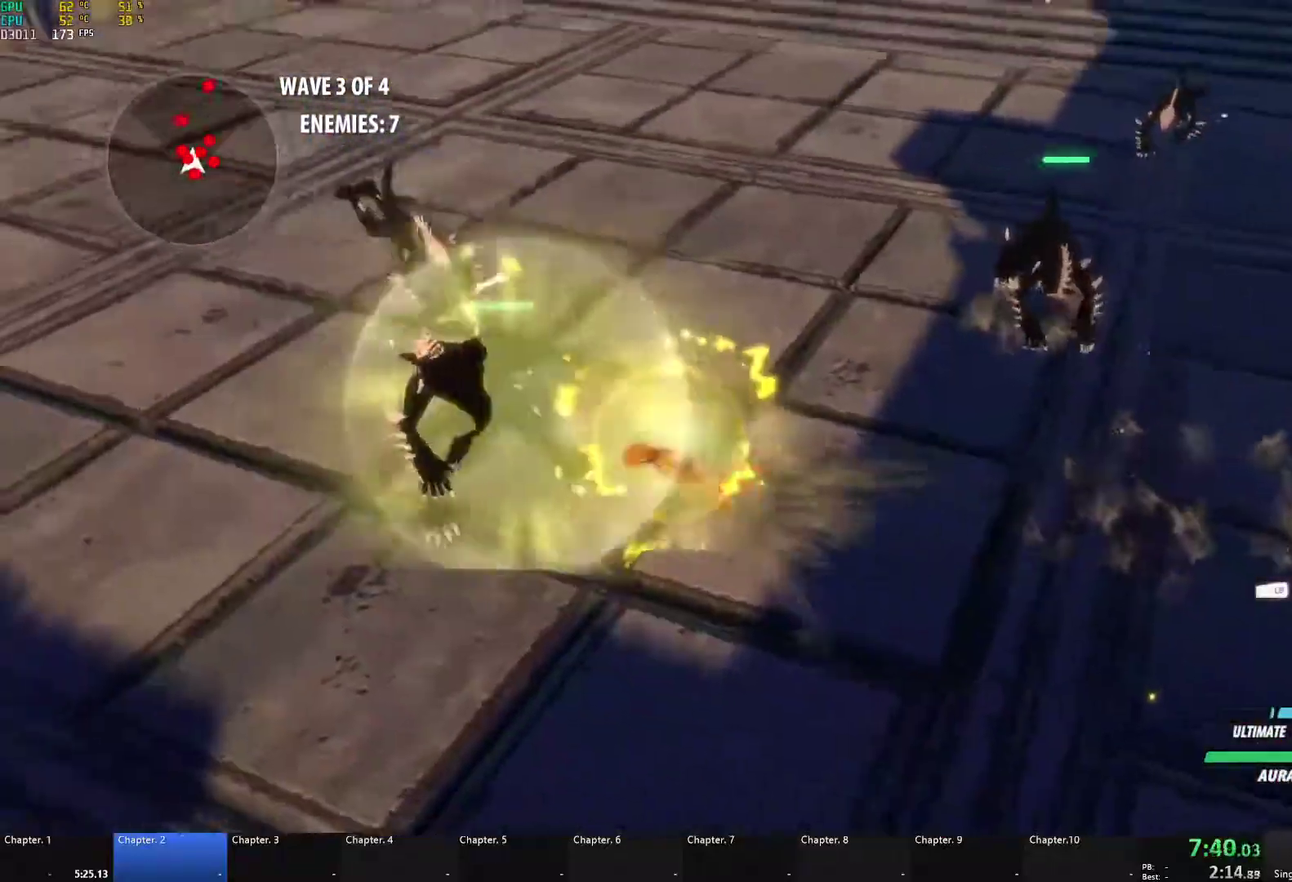
{"buttons": [], "left_stick": "up-right", "right_stick": "center", "events": [[117, "B", "up"], [200, "left_stick", "center"], [400, "left_stick", "up-right"]]}
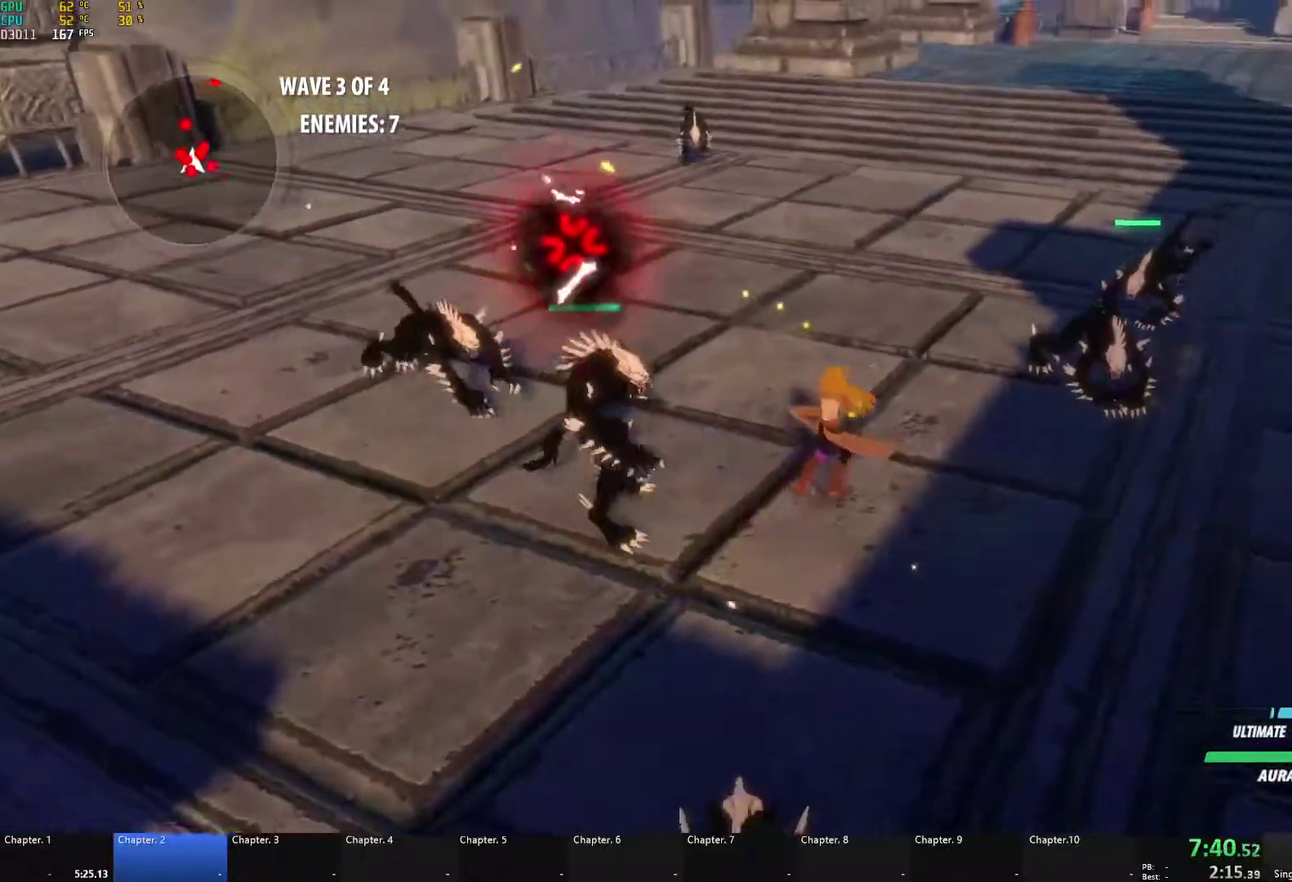
{"buttons": [], "left_stick": "down", "right_stick": "center", "events": [[100, "L1", "down"], [267, "L1", "up"], [333, "left_stick", "center"], [383, "left_stick", "down"]]}
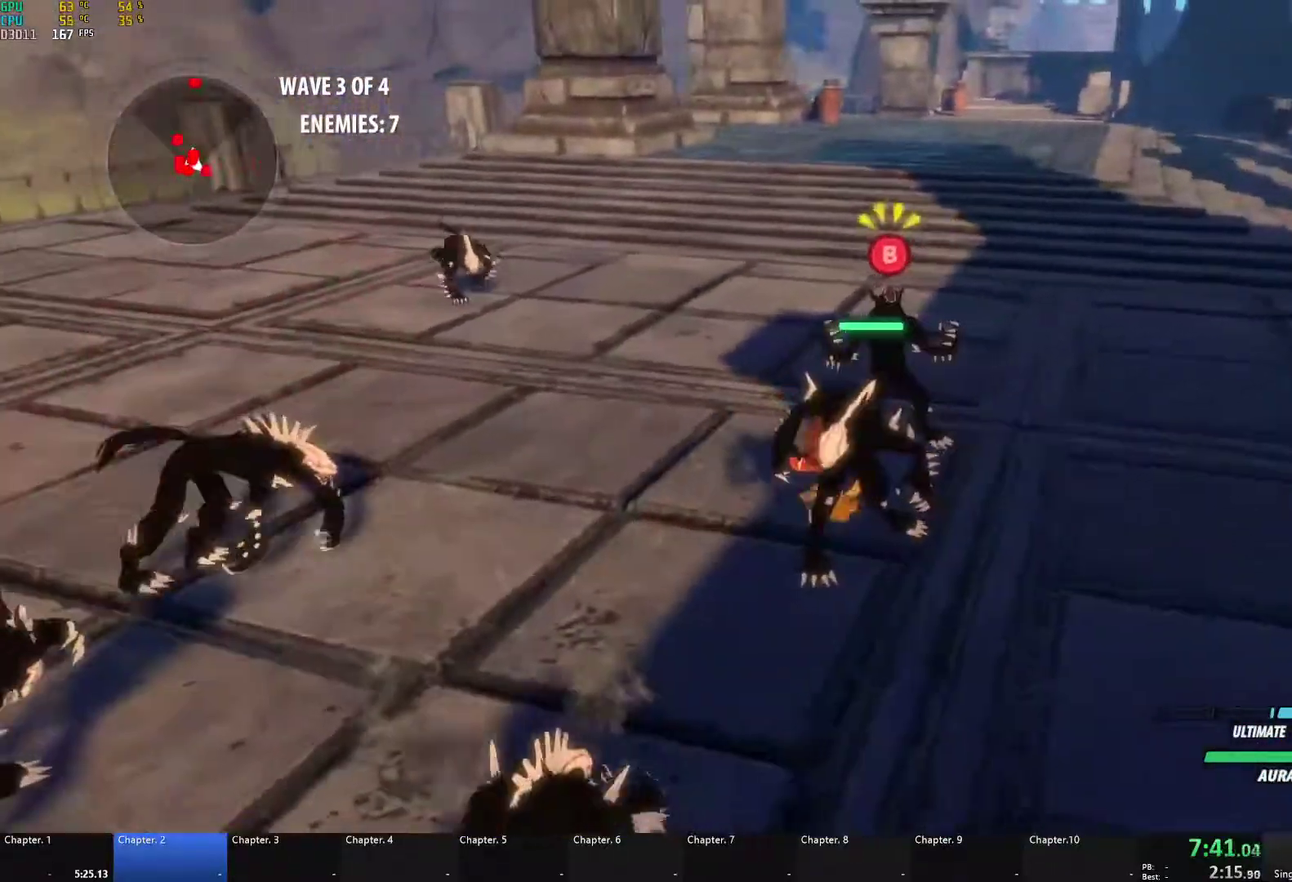
{"buttons": [], "left_stick": "center", "right_stick": "center", "events": [[250, "left_stick", "center"]]}
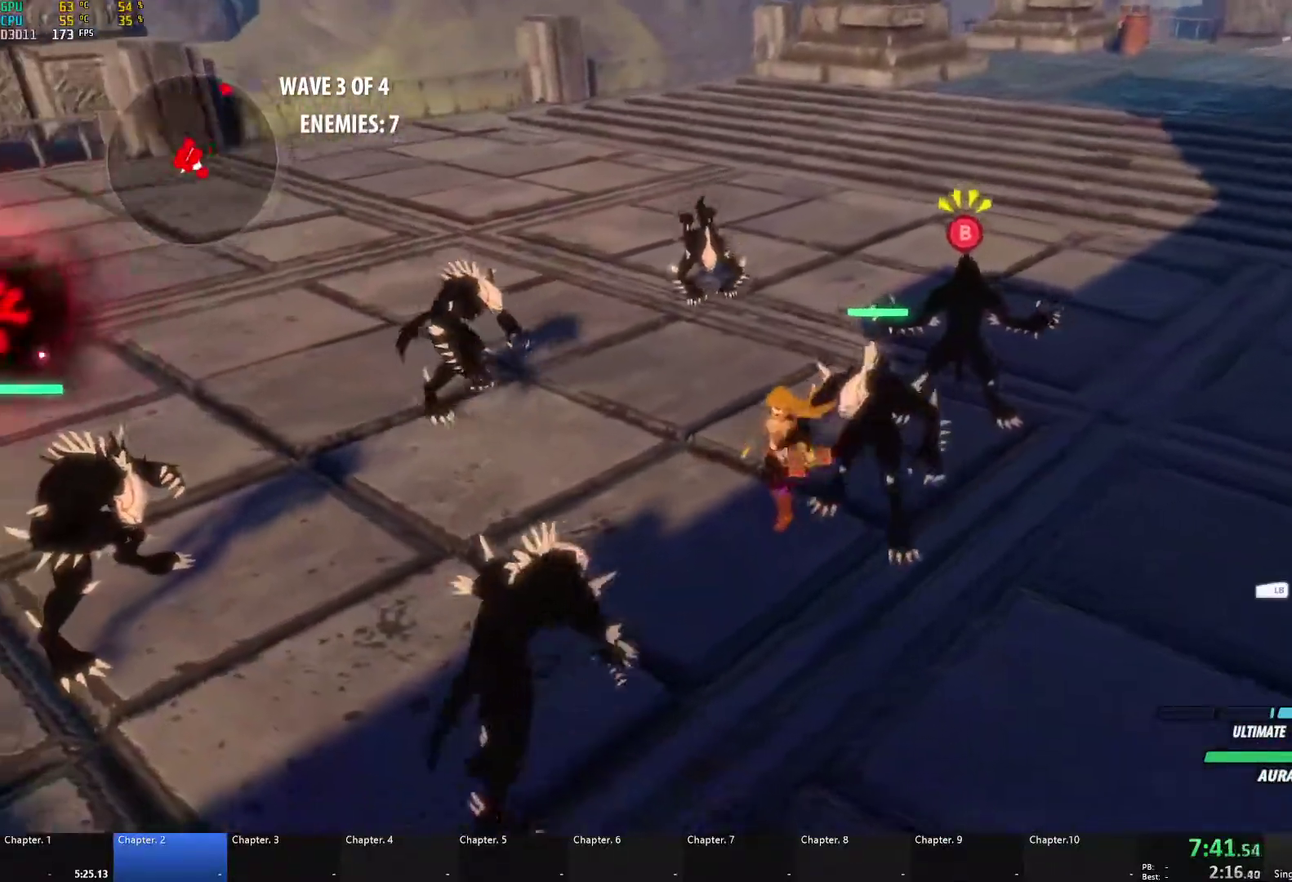
{"buttons": [], "left_stick": "center", "right_stick": "center", "events": [[117, "L1", "down"], [133, "R1", "down"], [267, "L1", "up"], [283, "R1", "up"]]}
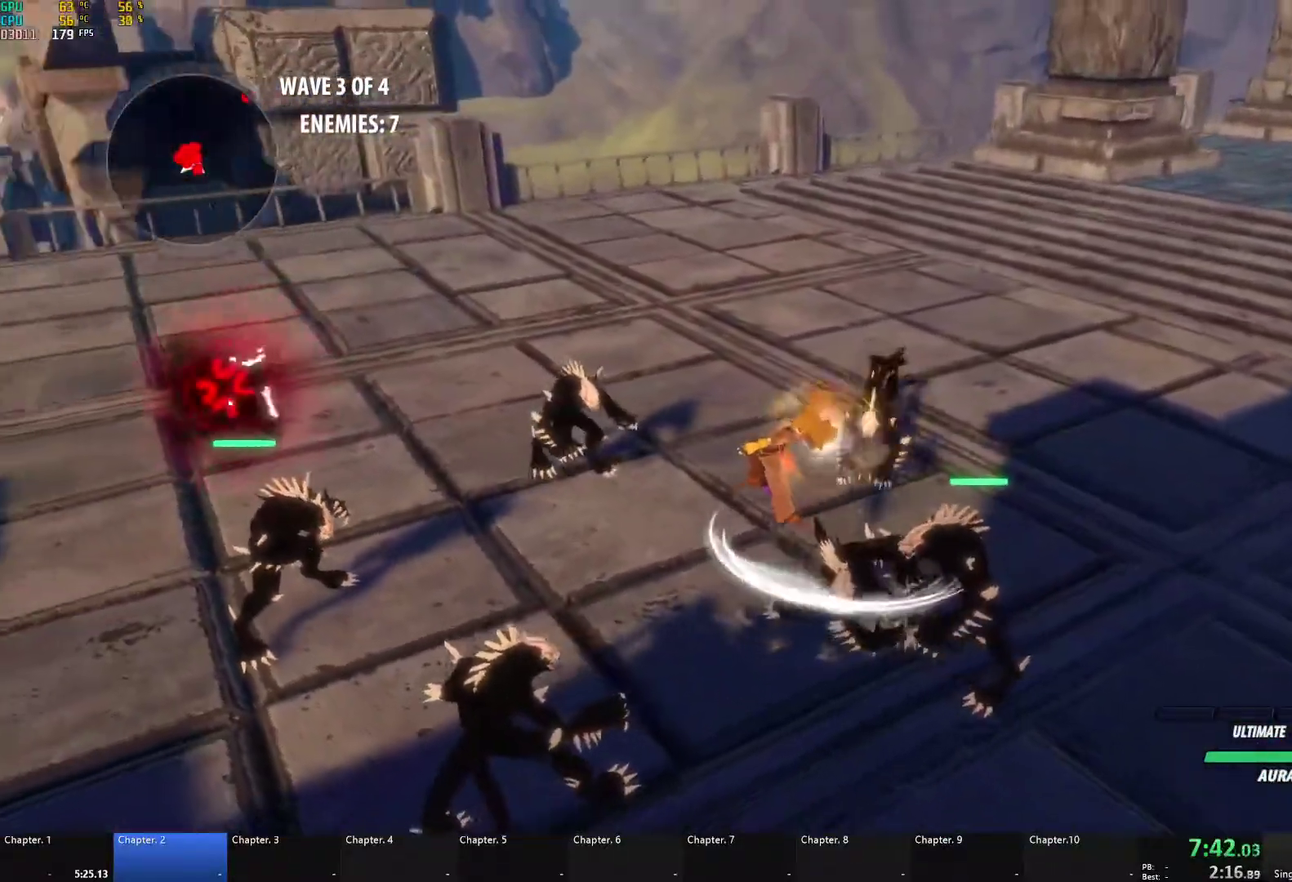
{"buttons": [], "left_stick": "center", "right_stick": "center", "events": []}
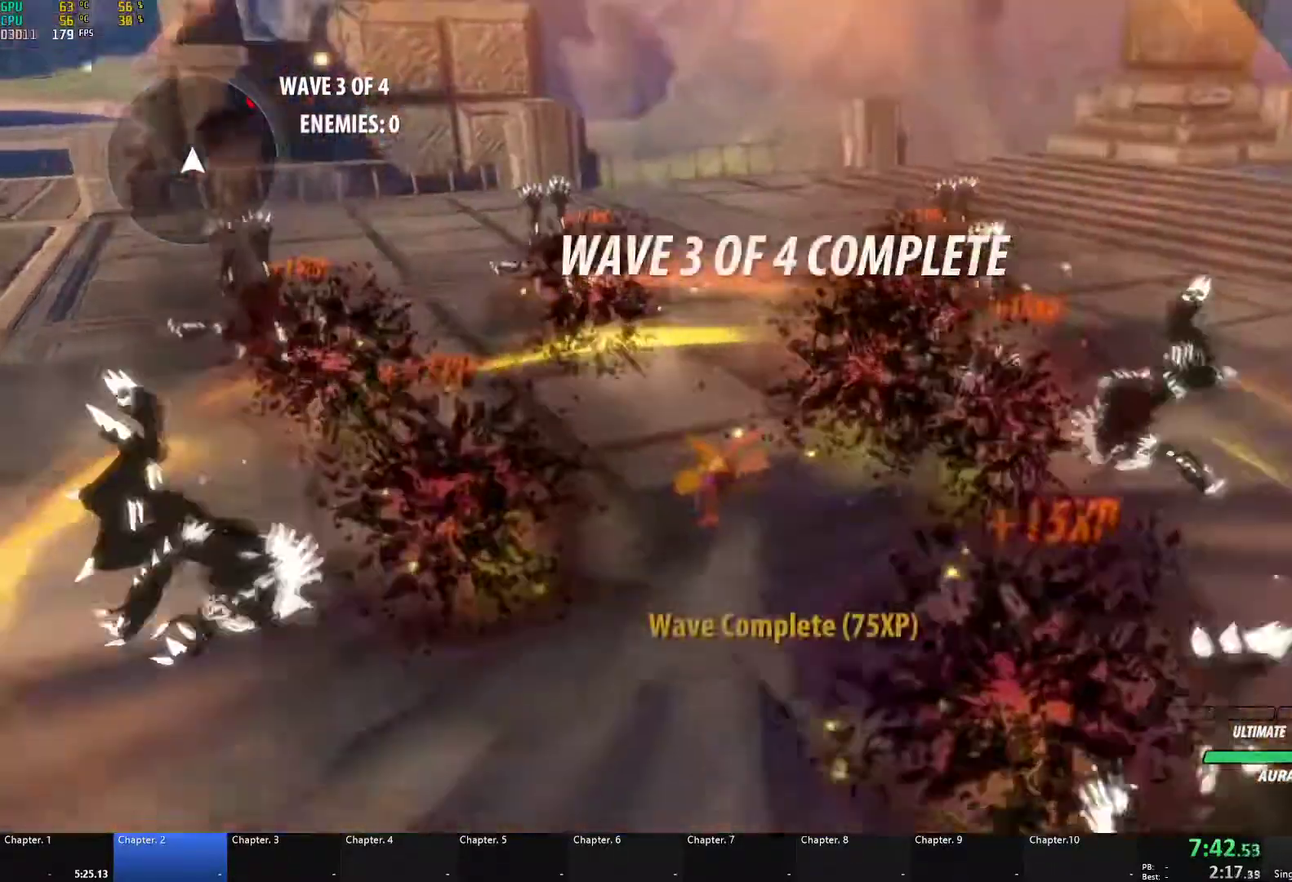
{"buttons": ["A", "L1"], "left_stick": "down", "right_stick": "center", "events": [[67, "right_stick", "down"], [250, "right_stick", "right"], [267, "left_stick", "down"], [367, "right_stick", "center"], [467, "A", "down"], [467, "L1", "down"]]}
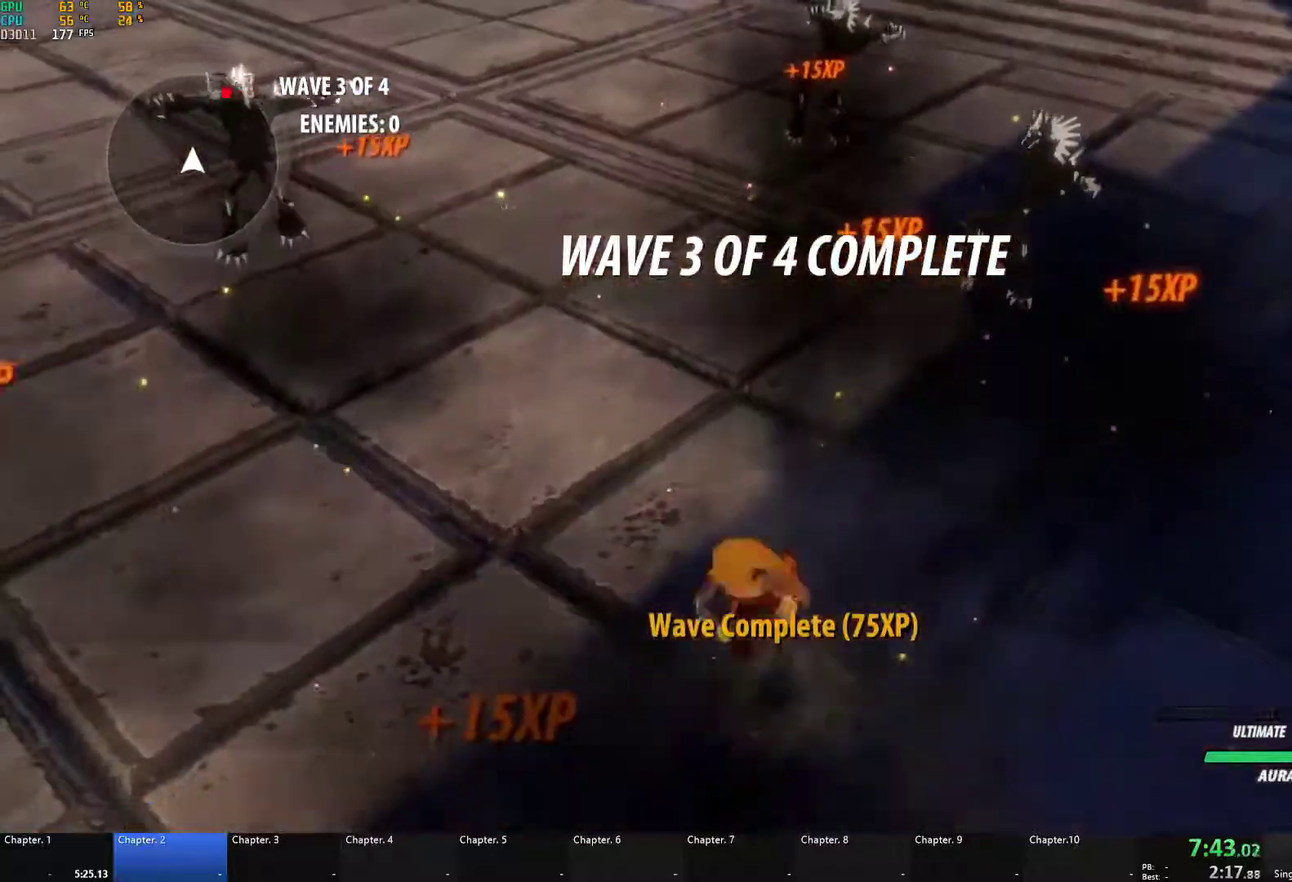
{"buttons": ["B"], "left_stick": "down", "right_stick": "center", "events": [[33, "A", "up"], [33, "Y", "down"], [67, "B", "down"], [83, "Y", "up"], [117, "L1", "up"], [133, "B", "up"], [167, "A", "down"], [200, "L1", "down"], [217, "A", "up"], [233, "Y", "down"], [267, "B", "down"], [283, "Y", "up"], [333, "L1", "up"], [350, "B", "up"], [383, "L1", "down"], [417, "Y", "down"], [450, "B", "down"], [483, "Y", "up"], [500, "L1", "up"]]}
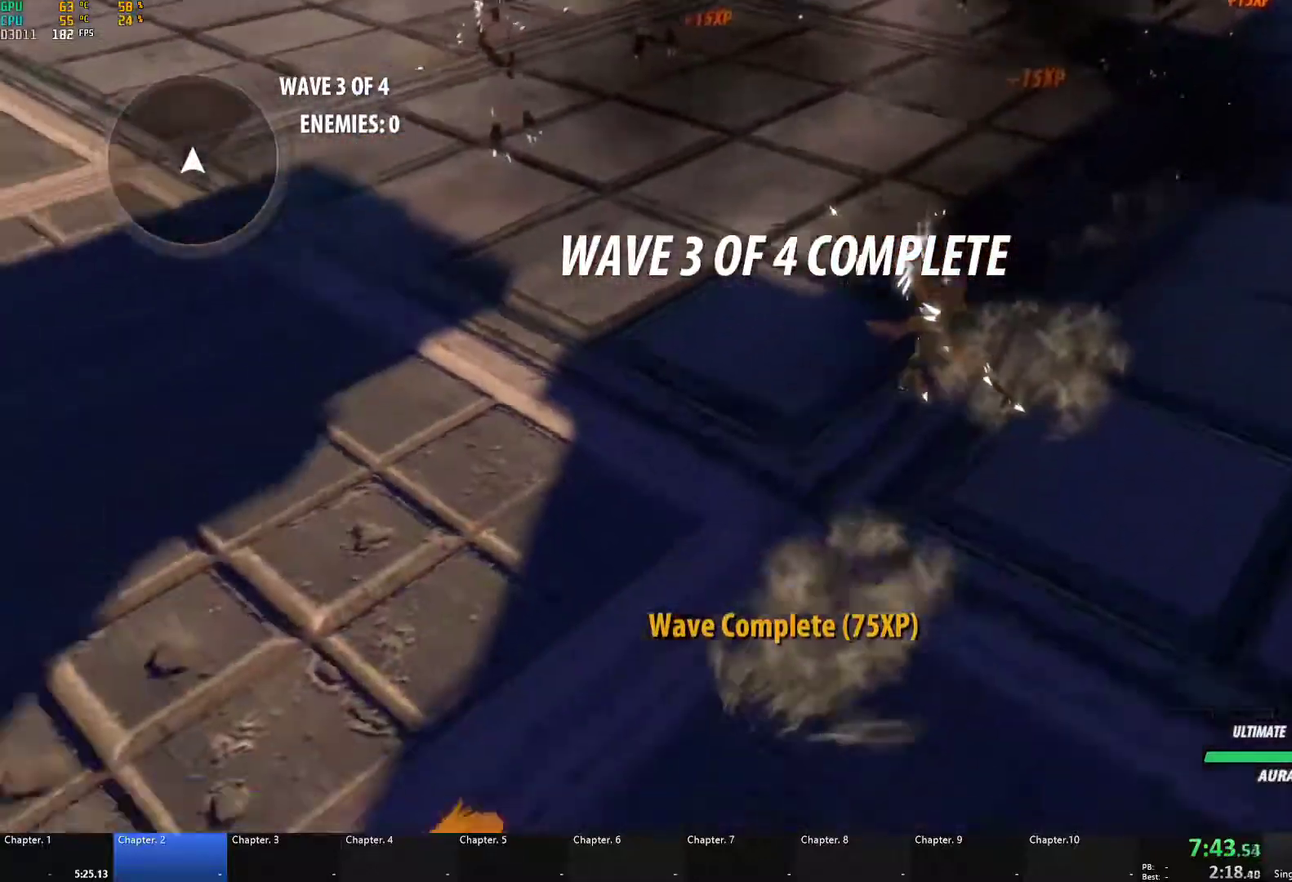
{"buttons": [], "left_stick": "center", "right_stick": "up-right", "events": [[17, "B", "up"], [33, "A", "down"], [67, "L1", "down"], [100, "A", "up"], [100, "Y", "down"], [133, "B", "down"], [167, "Y", "up"], [183, "L1", "up"], [217, "B", "up"], [250, "left_stick", "down-left"], [333, "left_stick", "center"], [400, "right_stick", "up-right"]]}
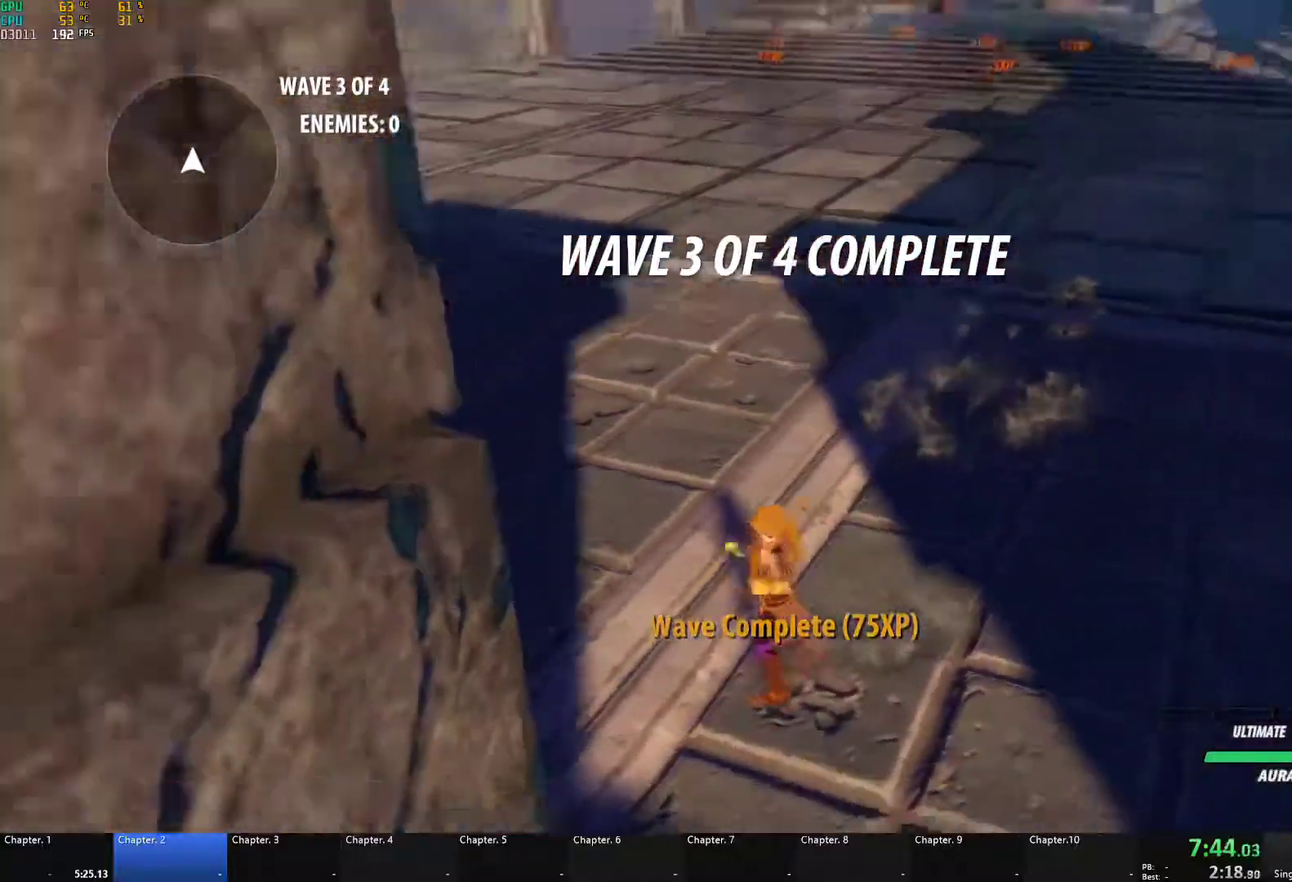
{"buttons": ["B", "Y", "L1"], "left_stick": "up", "right_stick": "center", "events": [[67, "right_stick", "center"], [300, "left_stick", "up"], [383, "A", "down"], [417, "L1", "down"], [450, "A", "up"], [467, "Y", "down"], [500, "B", "down"]]}
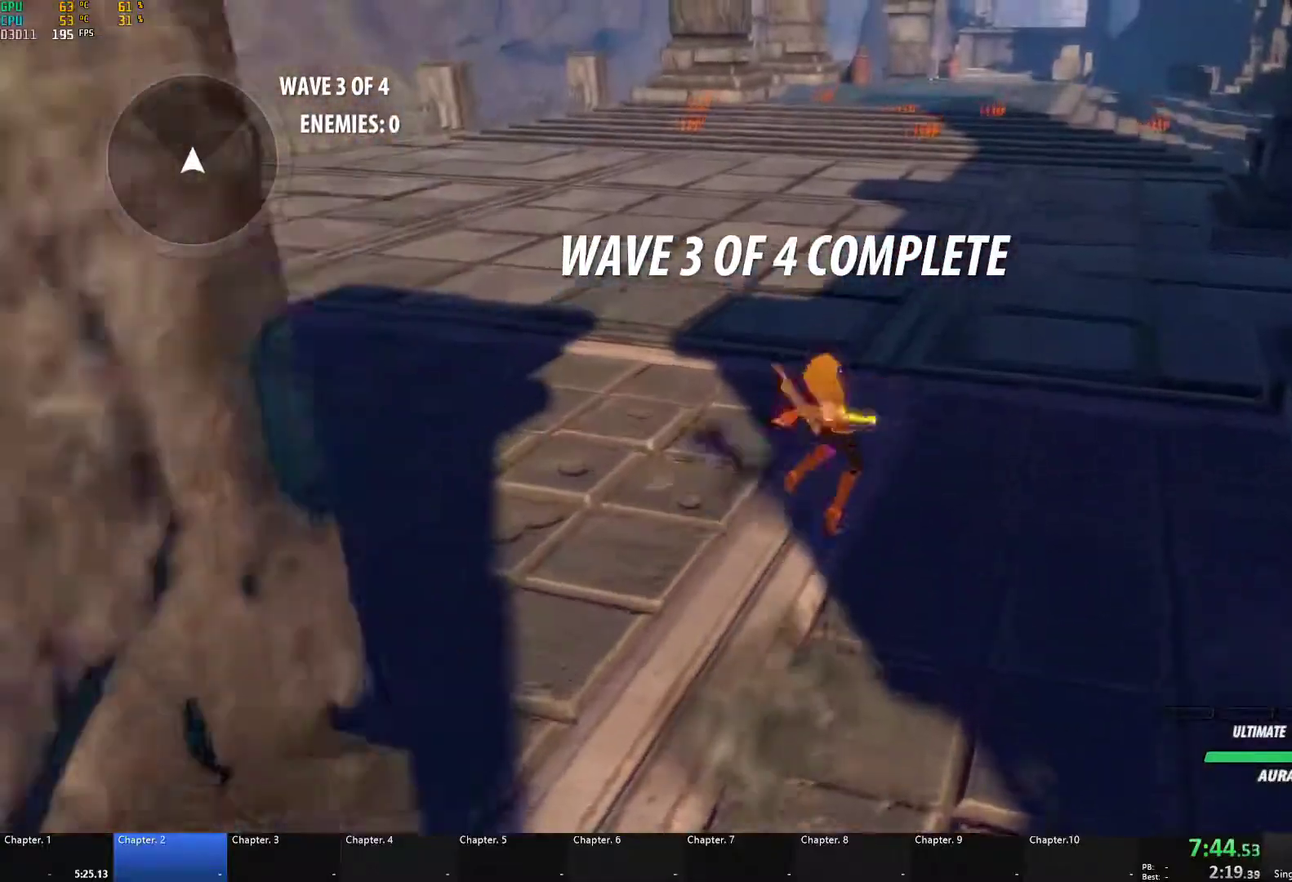
{"buttons": ["B", "L1"], "left_stick": "up", "right_stick": "center", "events": [[33, "Y", "up"], [50, "L1", "up"], [100, "B", "up"], [183, "L1", "down"], [200, "Y", "down"], [233, "B", "down"], [267, "Y", "up"], [317, "B", "up"], [317, "L1", "up"], [350, "A", "down"], [383, "L1", "down"], [400, "A", "up"], [417, "Y", "down"], [433, "B", "down"], [483, "Y", "up"]]}
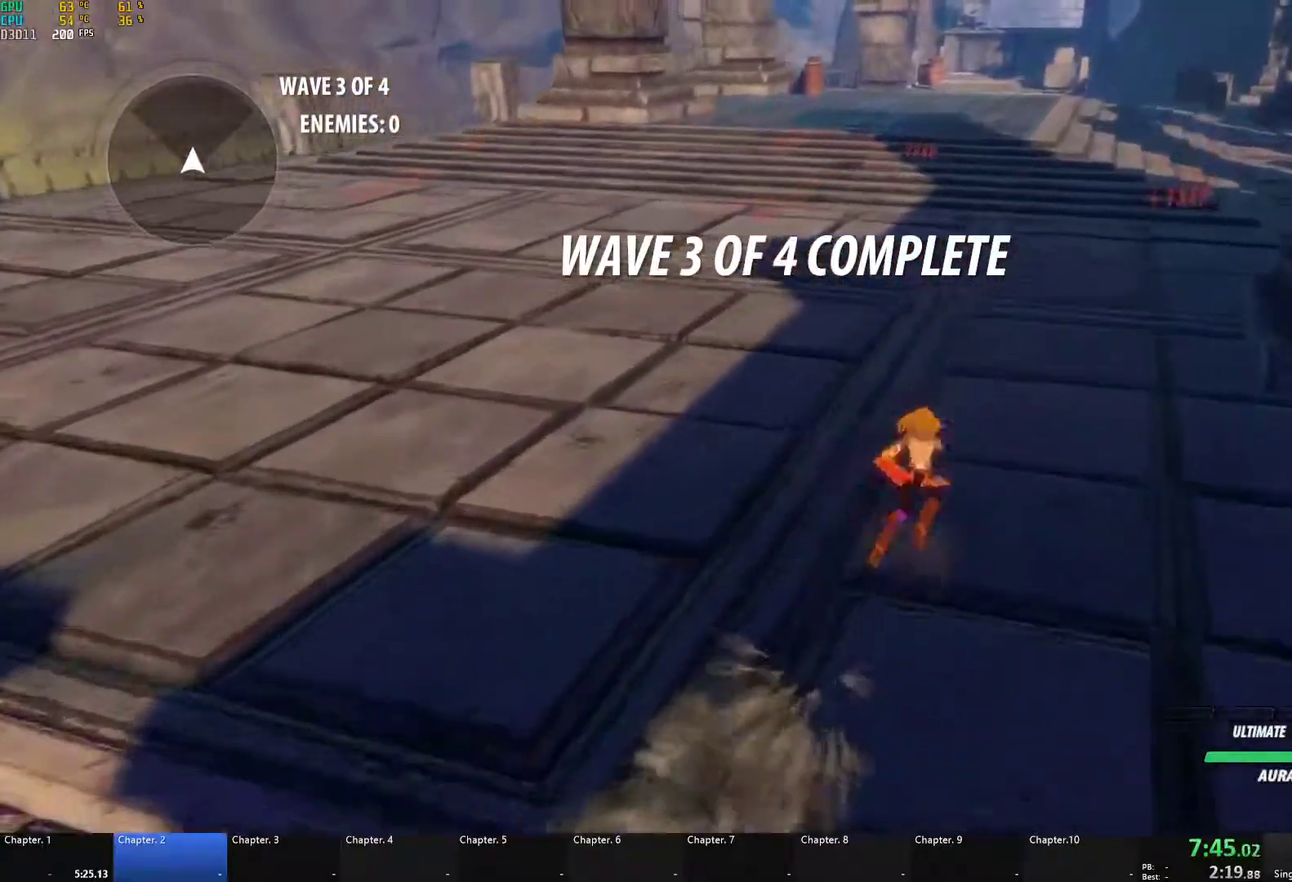
{"buttons": [], "left_stick": "center", "right_stick": "center", "events": [[33, "L1", "up"], [50, "B", "up"], [100, "L1", "down"], [100, "left_stick", "up-right"], [133, "Y", "down"], [167, "B", "down"], [233, "L1", "up"], [233, "Y", "up"], [267, "left_stick", "center"], [300, "B", "up"]]}
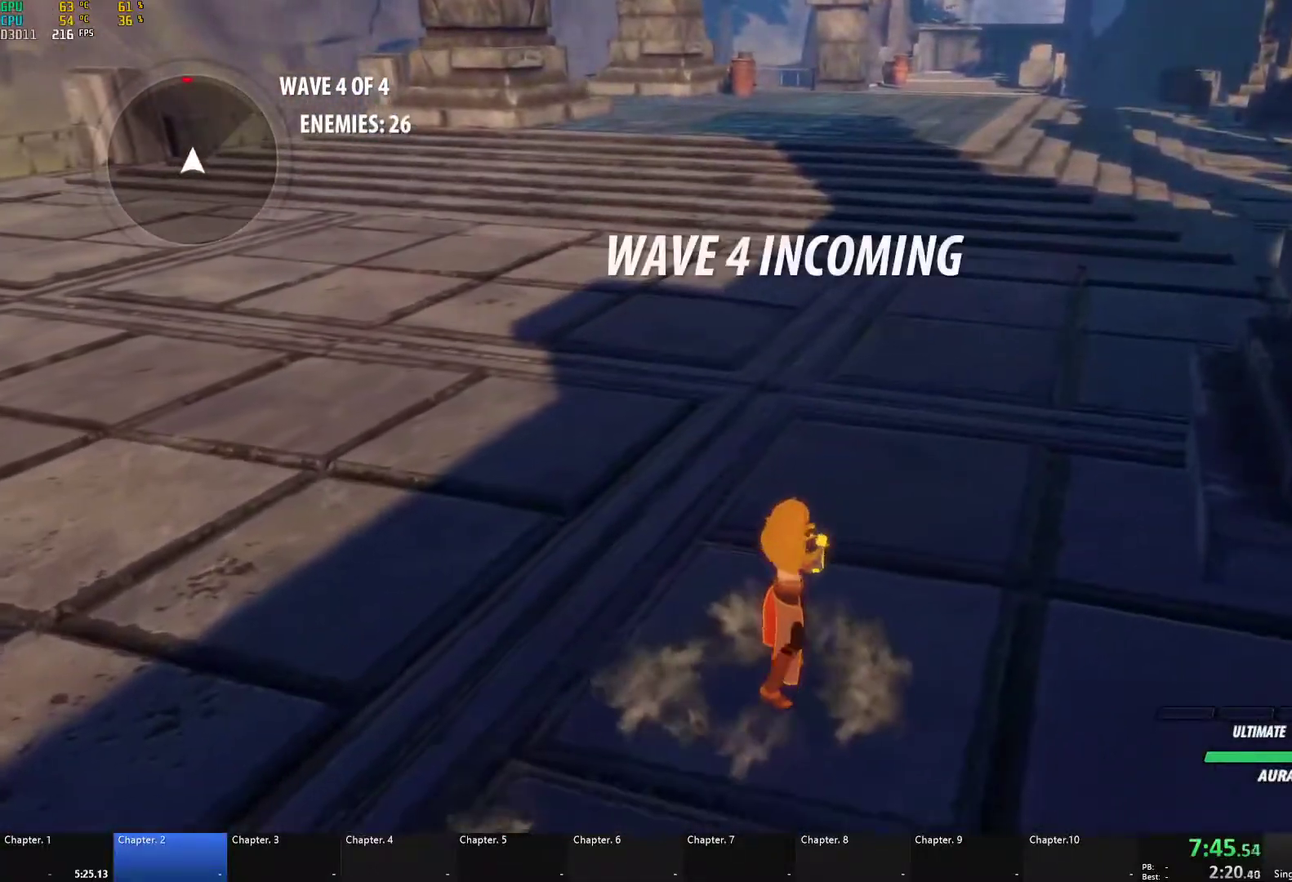
{"buttons": [], "left_stick": "center", "right_stick": "center", "events": []}